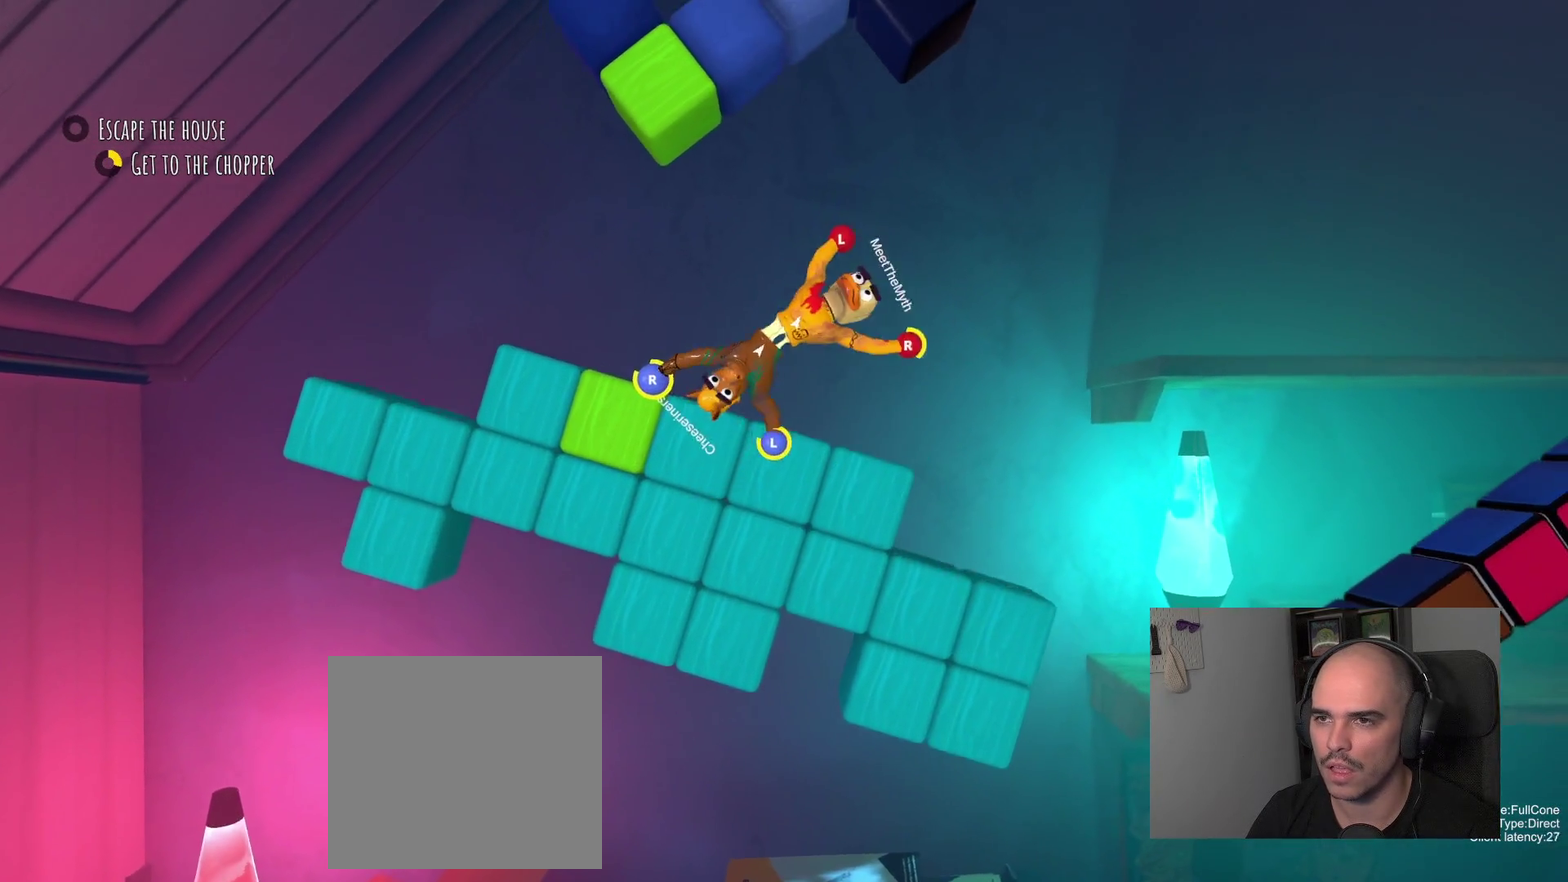
Gameplay with a controller (PlayStation layout); each line is a JSON object with the inputs held at the frame after it. "events" lists button and stick changes between this image and that frame as [ms after this image, input, new state], when the widget could be followed in between. Not read: R1.
{"buttons": ["R2"], "left_stick": "up-right", "right_stick": "center"}
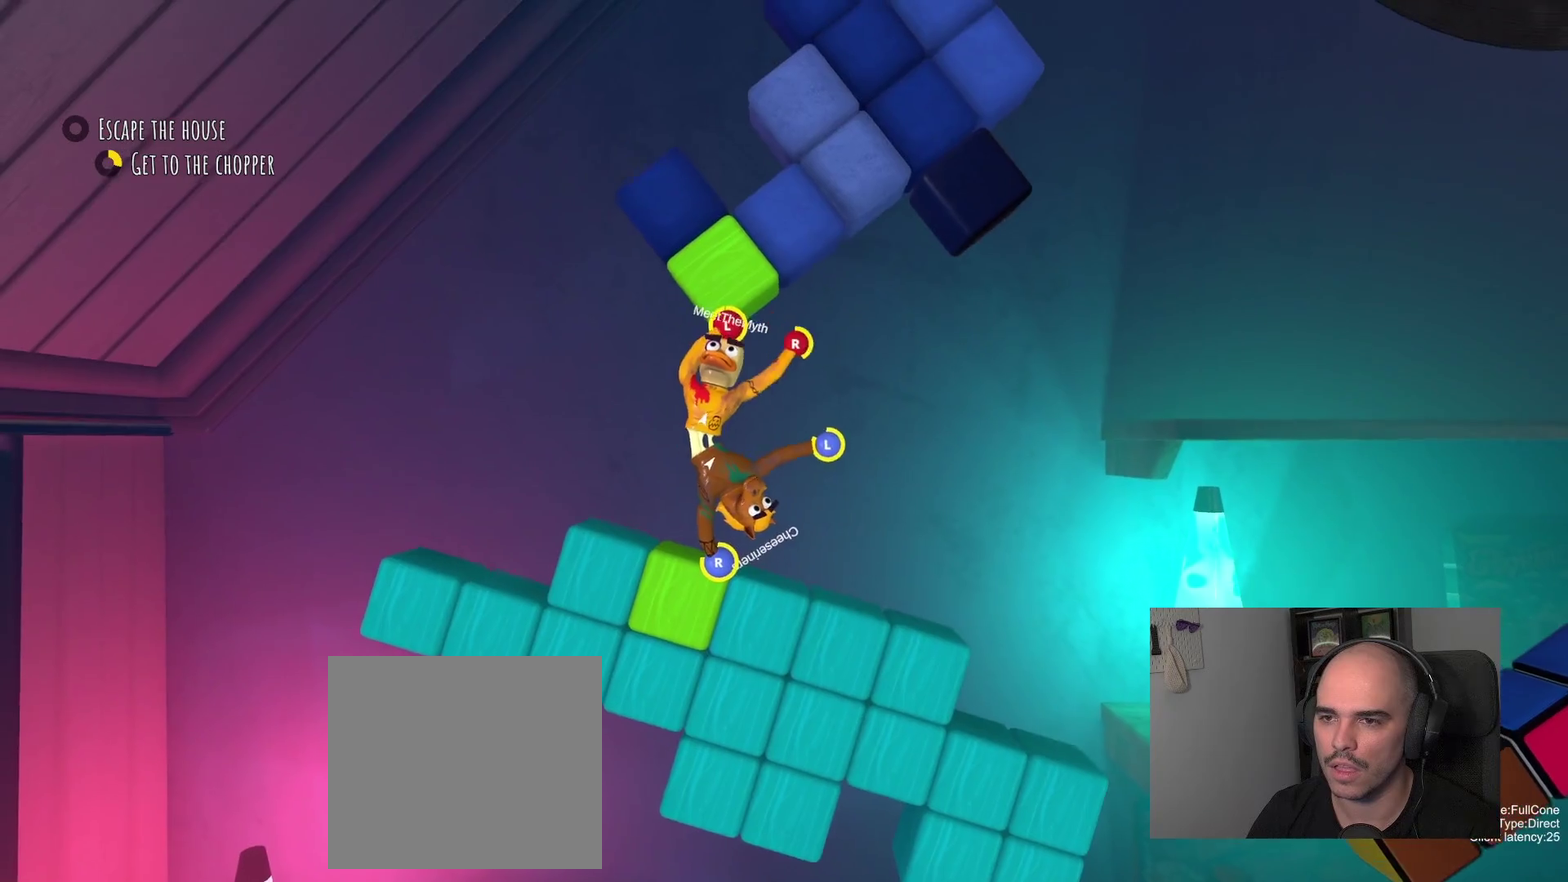
{"buttons": [], "left_stick": "left", "right_stick": "center", "events": [[117, "left_stick", "center"], [300, "left_stick", "down-left"], [350, "R2", "up"], [417, "left_stick", "left"]]}
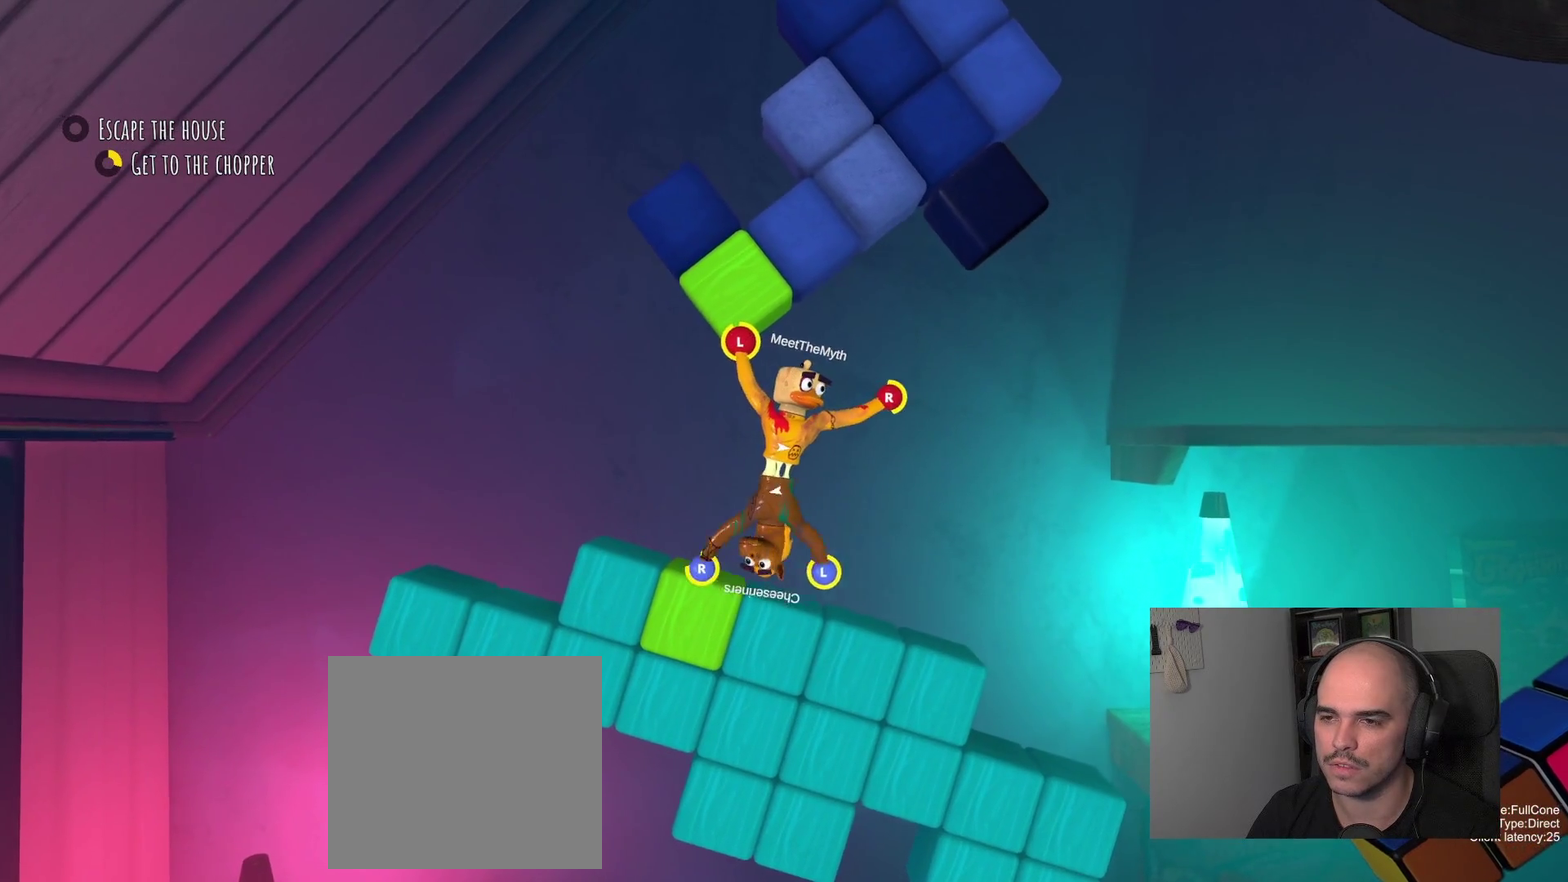
{"buttons": [], "left_stick": "up-left", "right_stick": "center", "events": [[334, "left_stick", "up-left"]]}
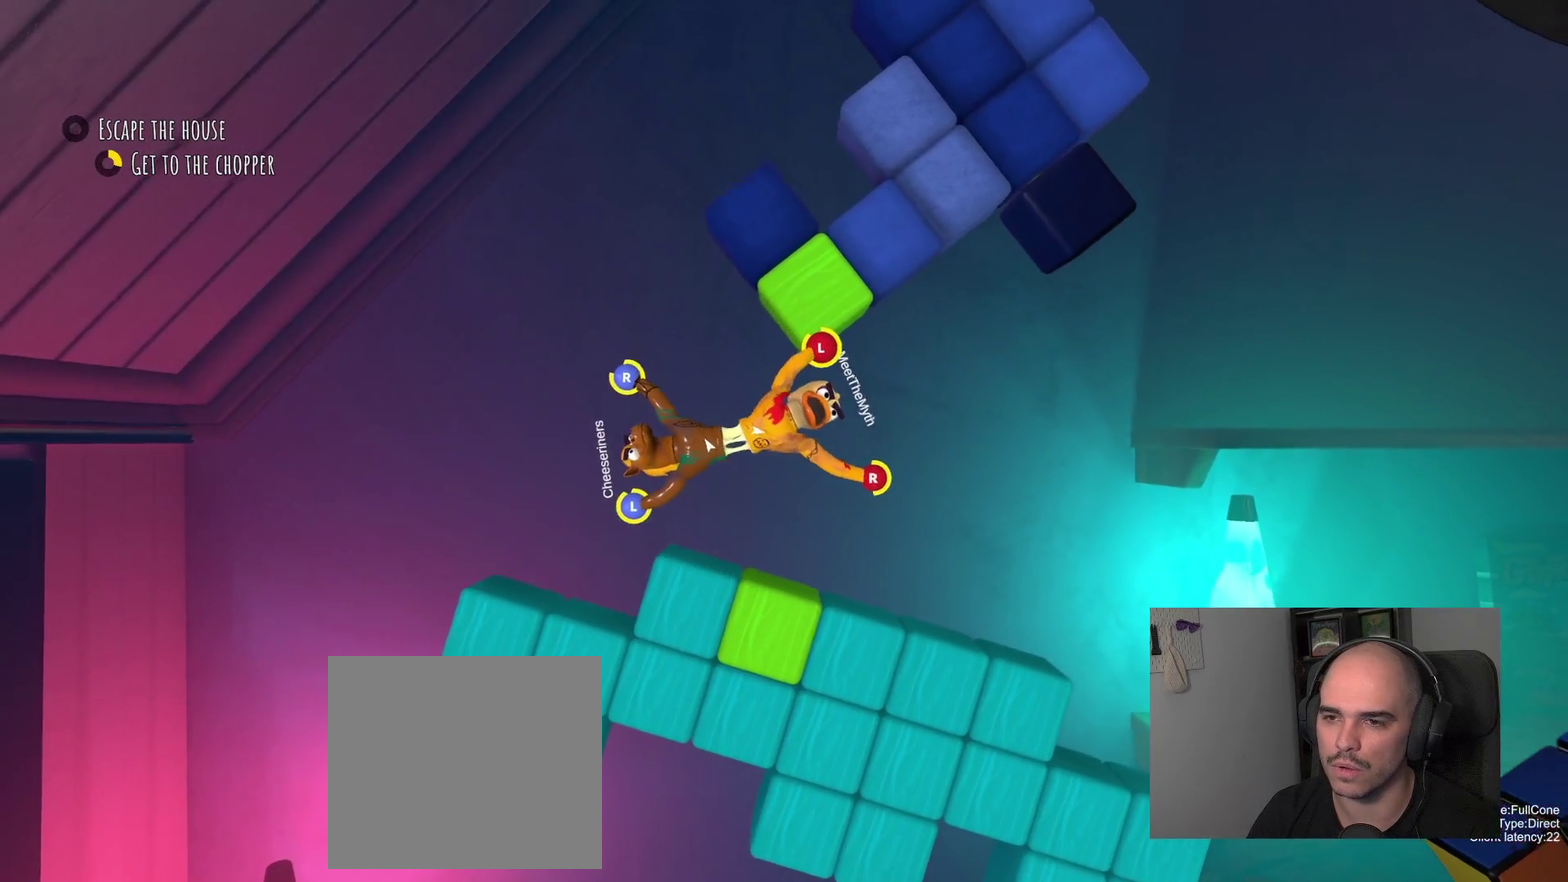
{"buttons": [], "left_stick": "up-right", "right_stick": "center", "events": [[100, "left_stick", "up"], [317, "left_stick", "up-right"]]}
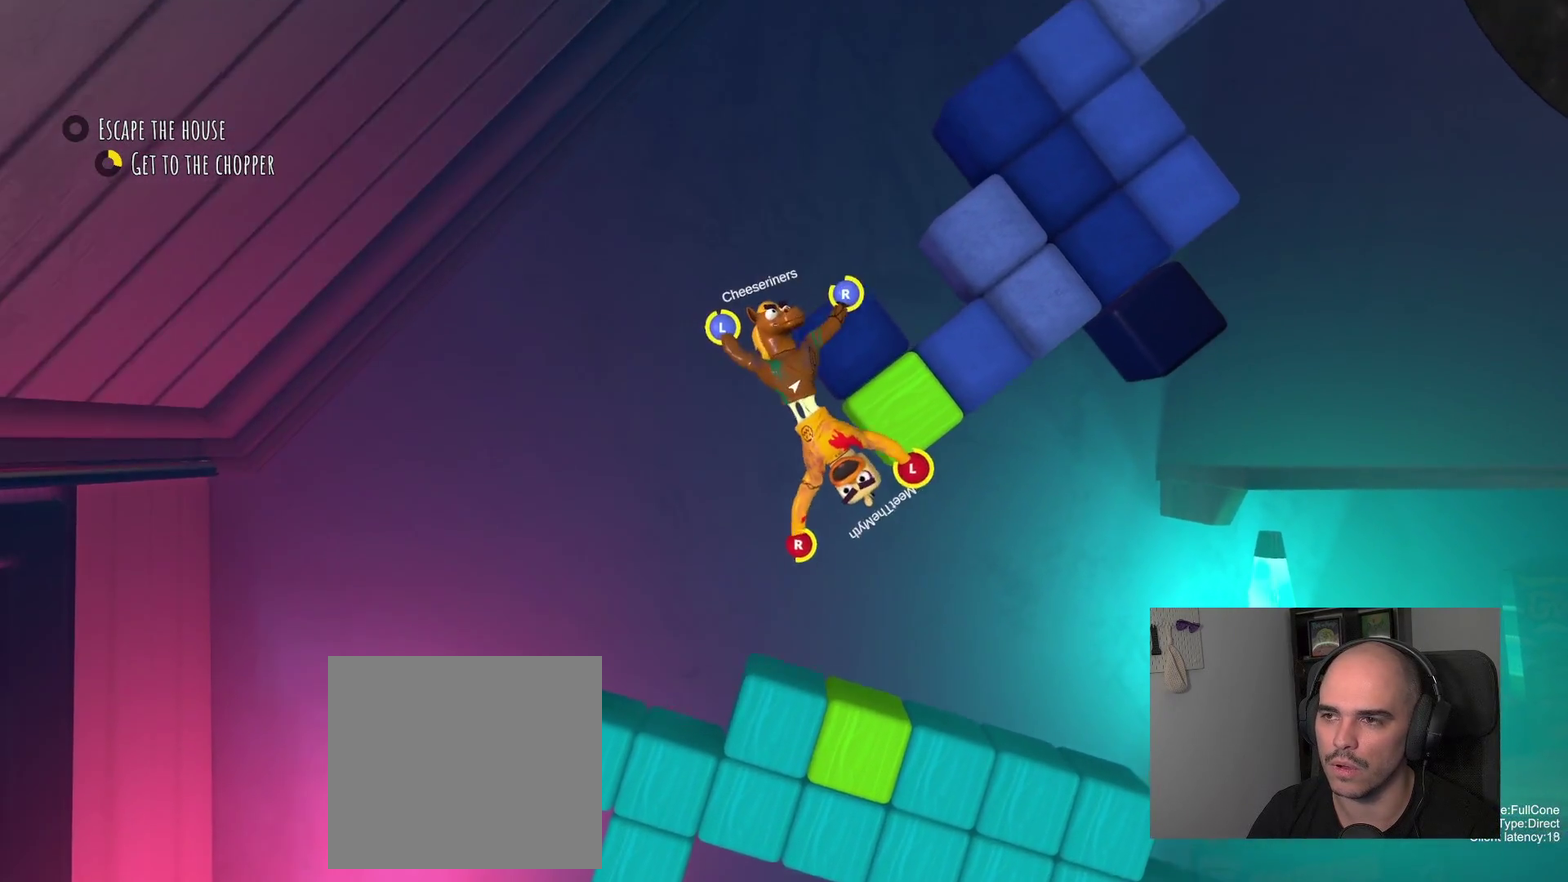
{"buttons": ["R2"], "left_stick": "center", "right_stick": "center", "events": [[167, "left_stick", "down-left"], [284, "R2", "down"], [417, "left_stick", "up"], [500, "left_stick", "center"]]}
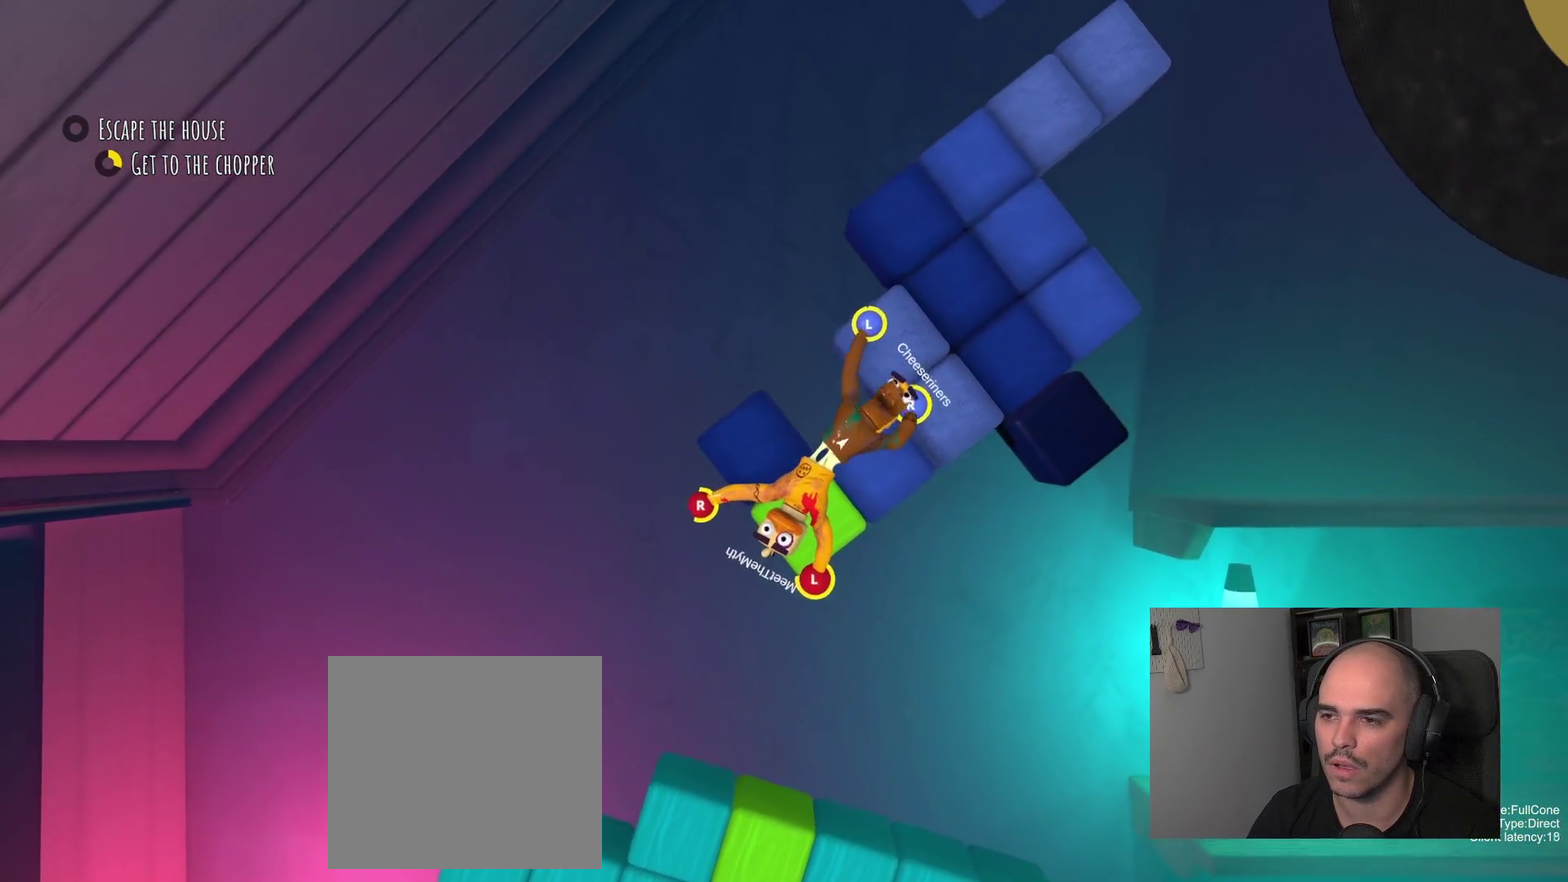
{"buttons": ["R2"], "left_stick": "down-left", "right_stick": "center", "events": [[134, "left_stick", "left"], [484, "left_stick", "down-left"]]}
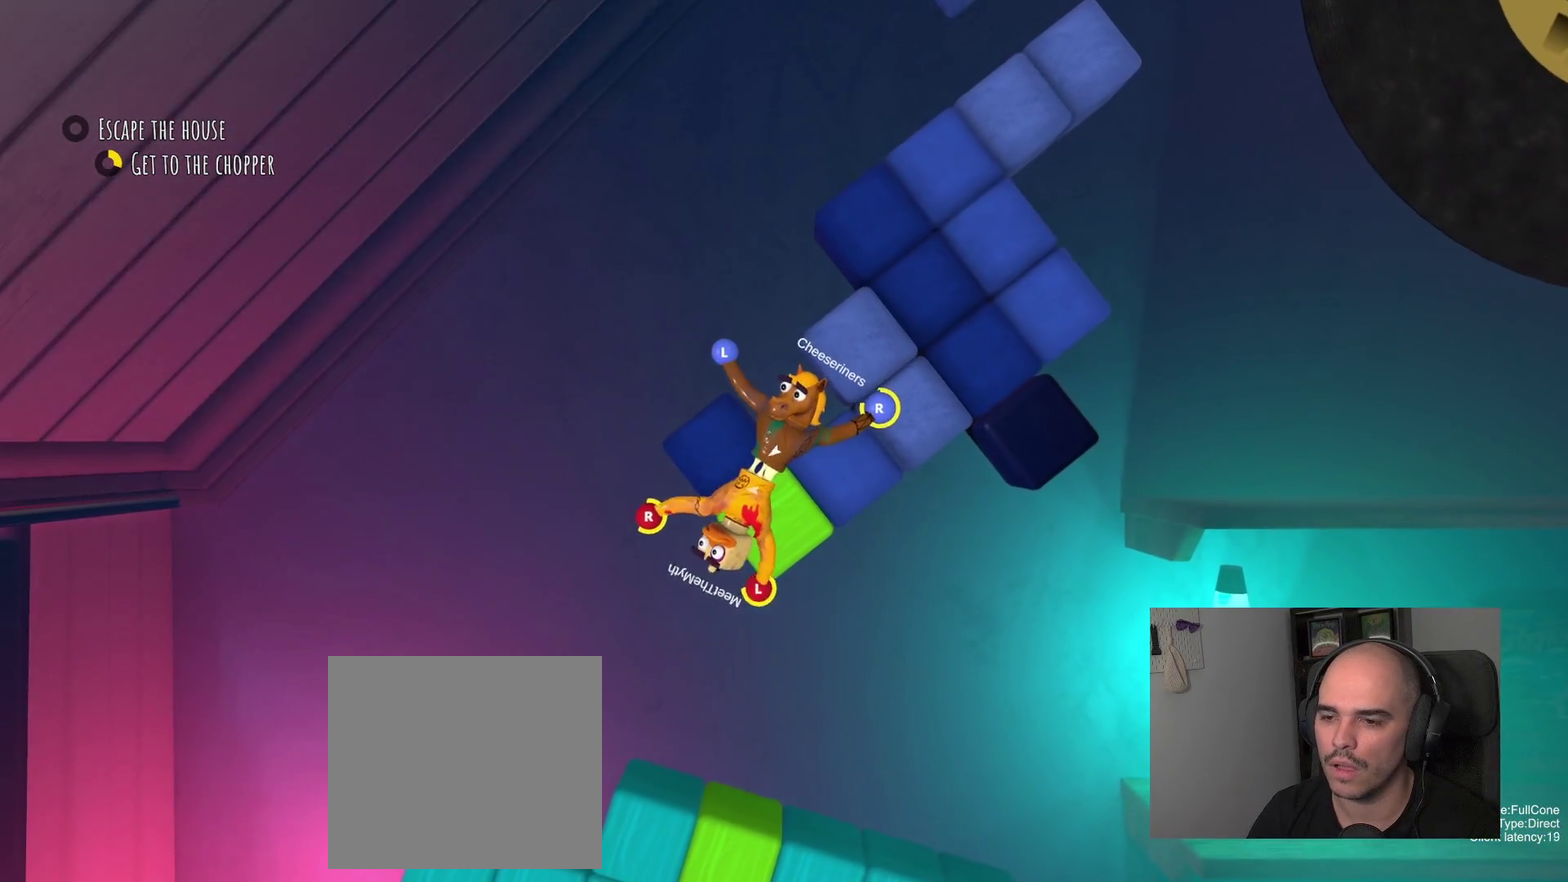
{"buttons": ["R2"], "left_stick": "right", "right_stick": "center", "events": [[100, "left_stick", "down"], [467, "left_stick", "right"]]}
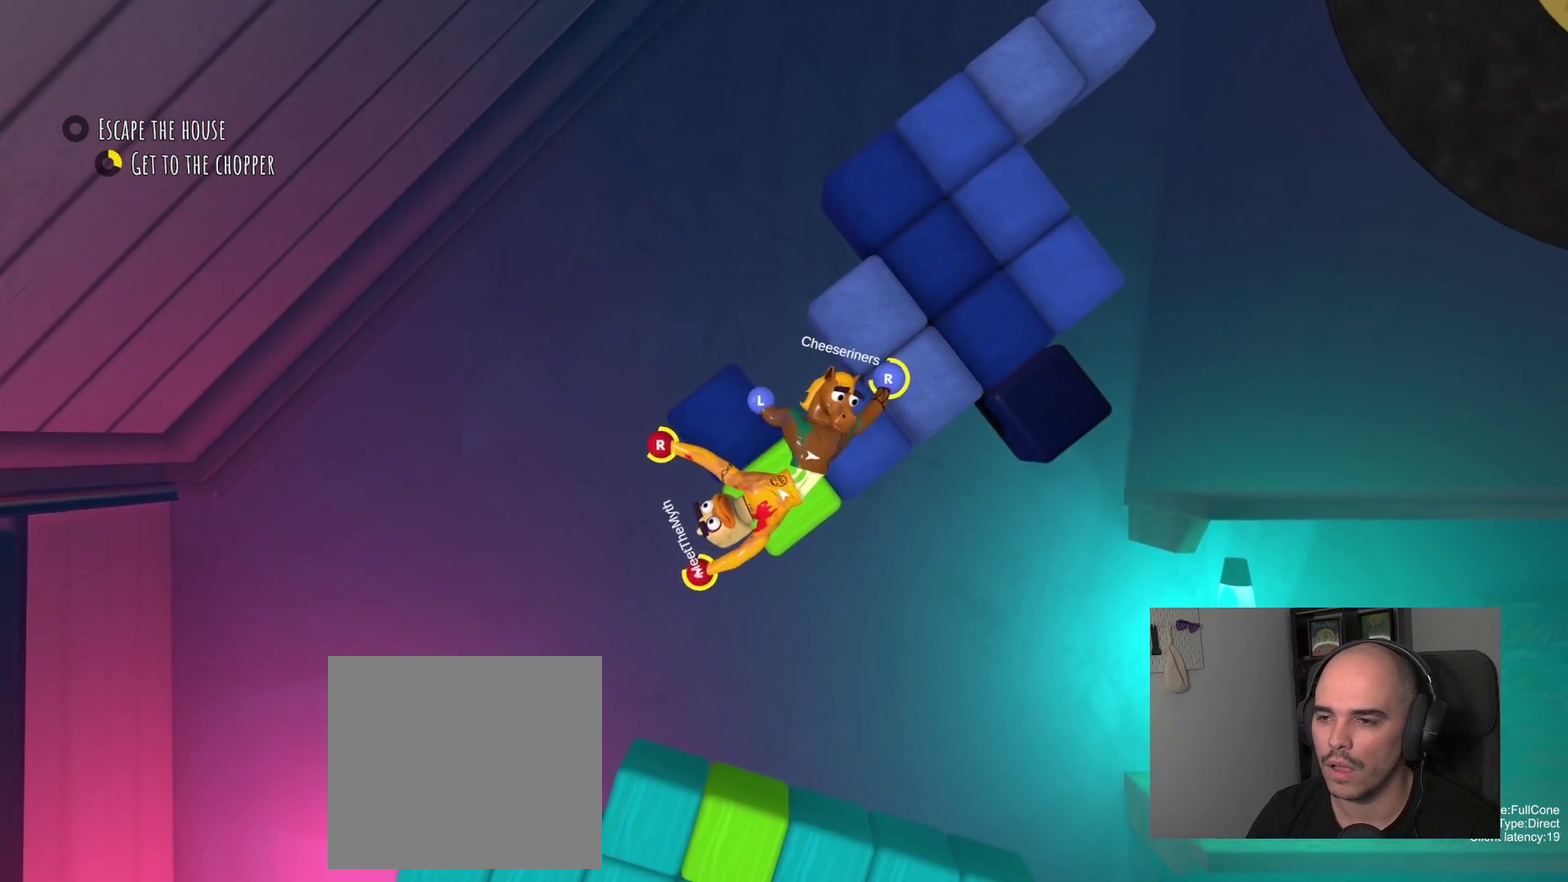
{"buttons": ["R2"], "left_stick": "up", "right_stick": "center", "events": [[67, "left_stick", "up-right"], [167, "left_stick", "down-left"], [300, "left_stick", "up"]]}
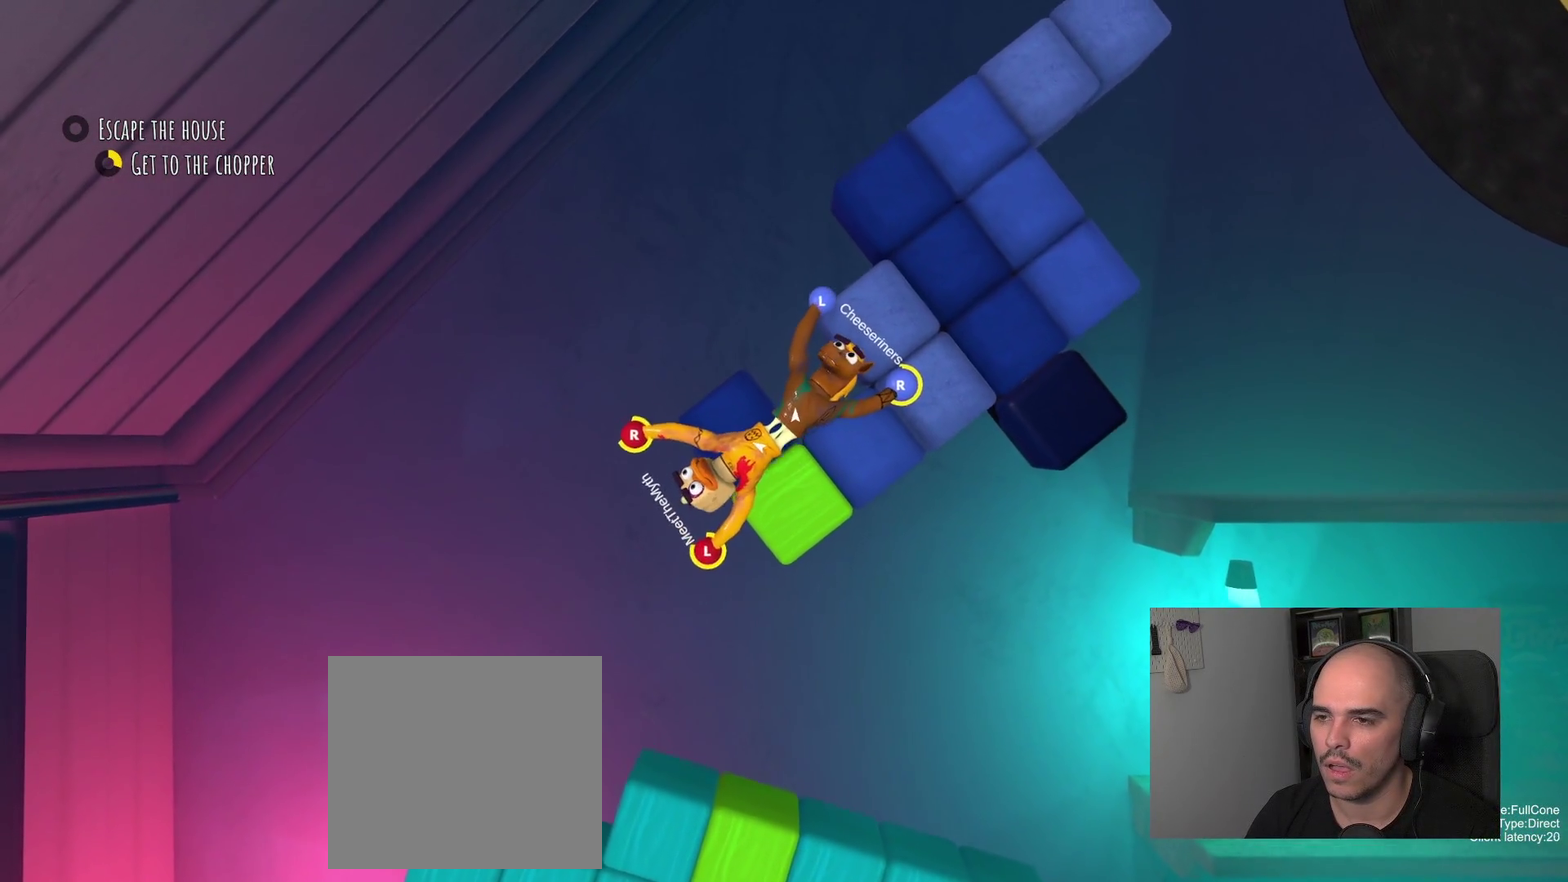
{"buttons": ["R2"], "left_stick": "up-right", "right_stick": "center", "events": [[350, "left_stick", "up-right"]]}
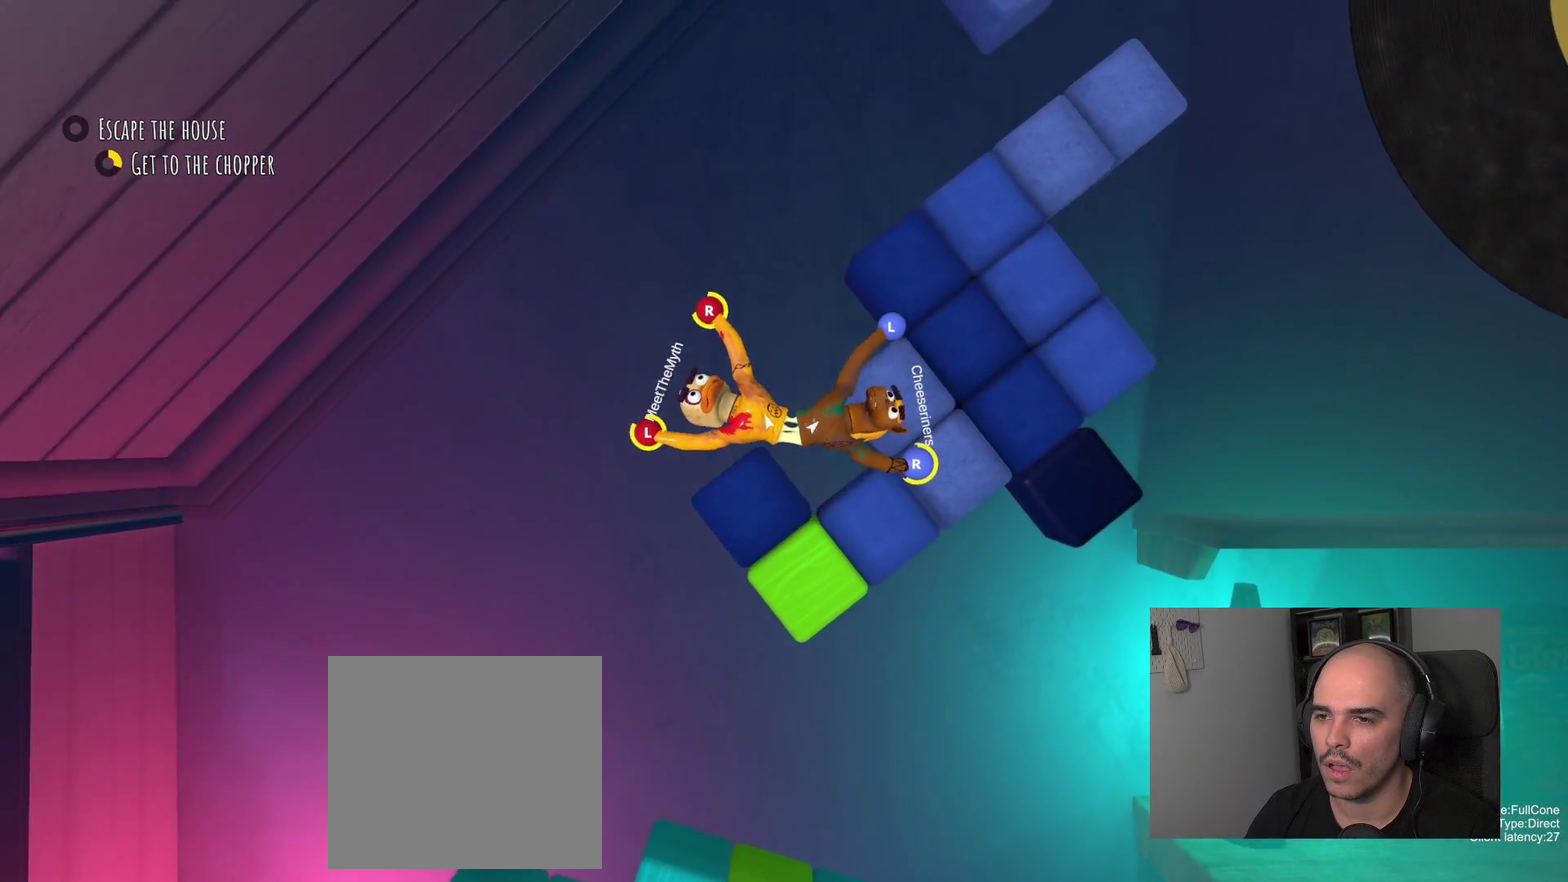
{"buttons": [], "left_stick": "up-right", "right_stick": "center", "events": [[484, "R2", "up"]]}
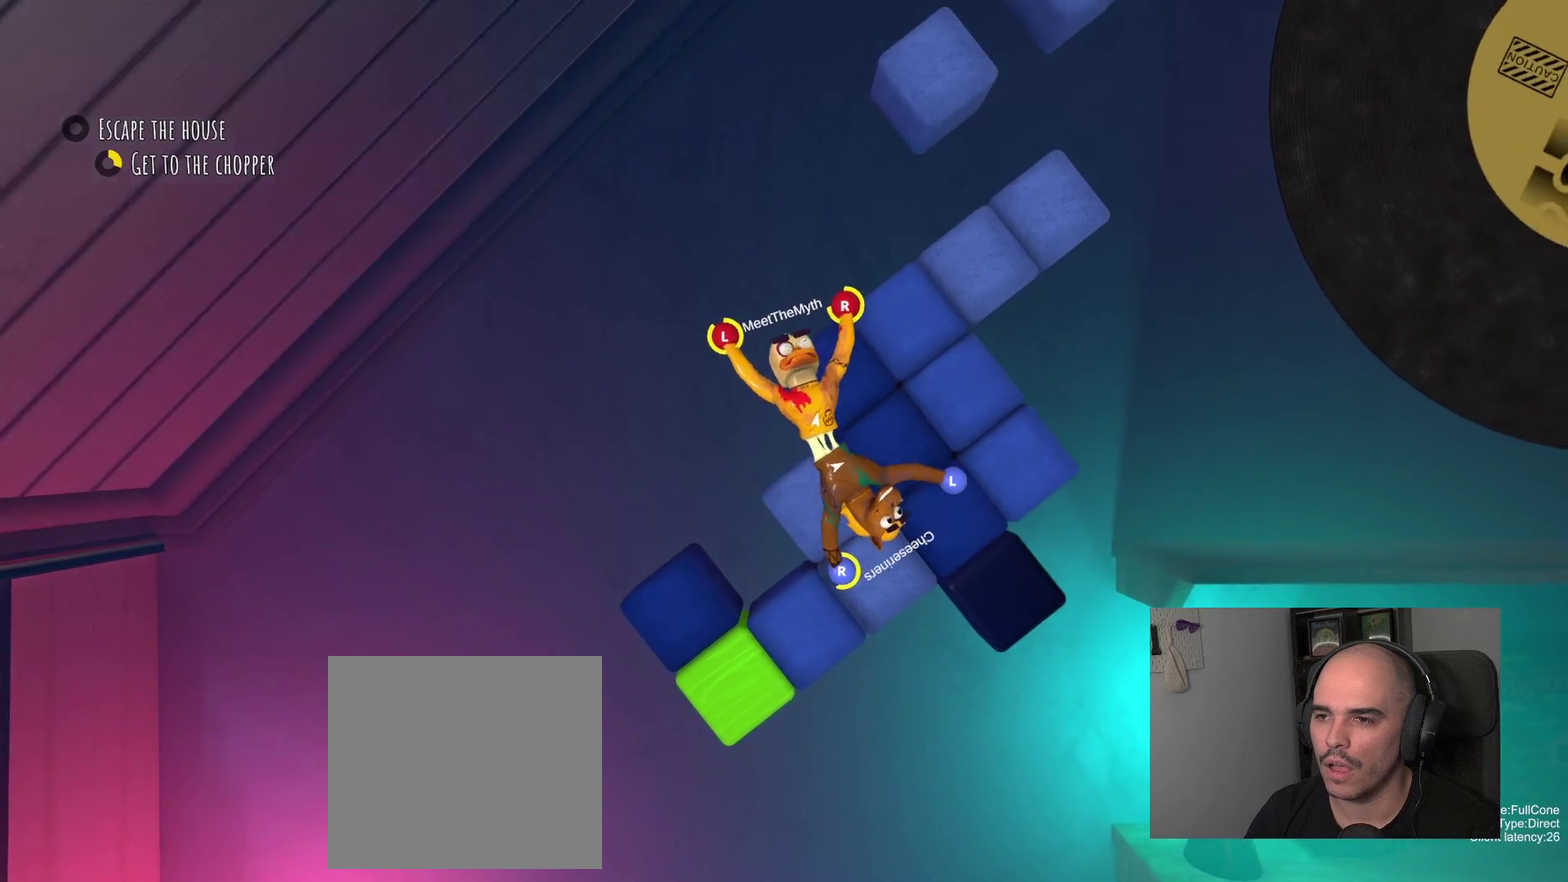
{"buttons": ["L2"], "left_stick": "up-right", "right_stick": "center", "events": [[50, "L2", "down"]]}
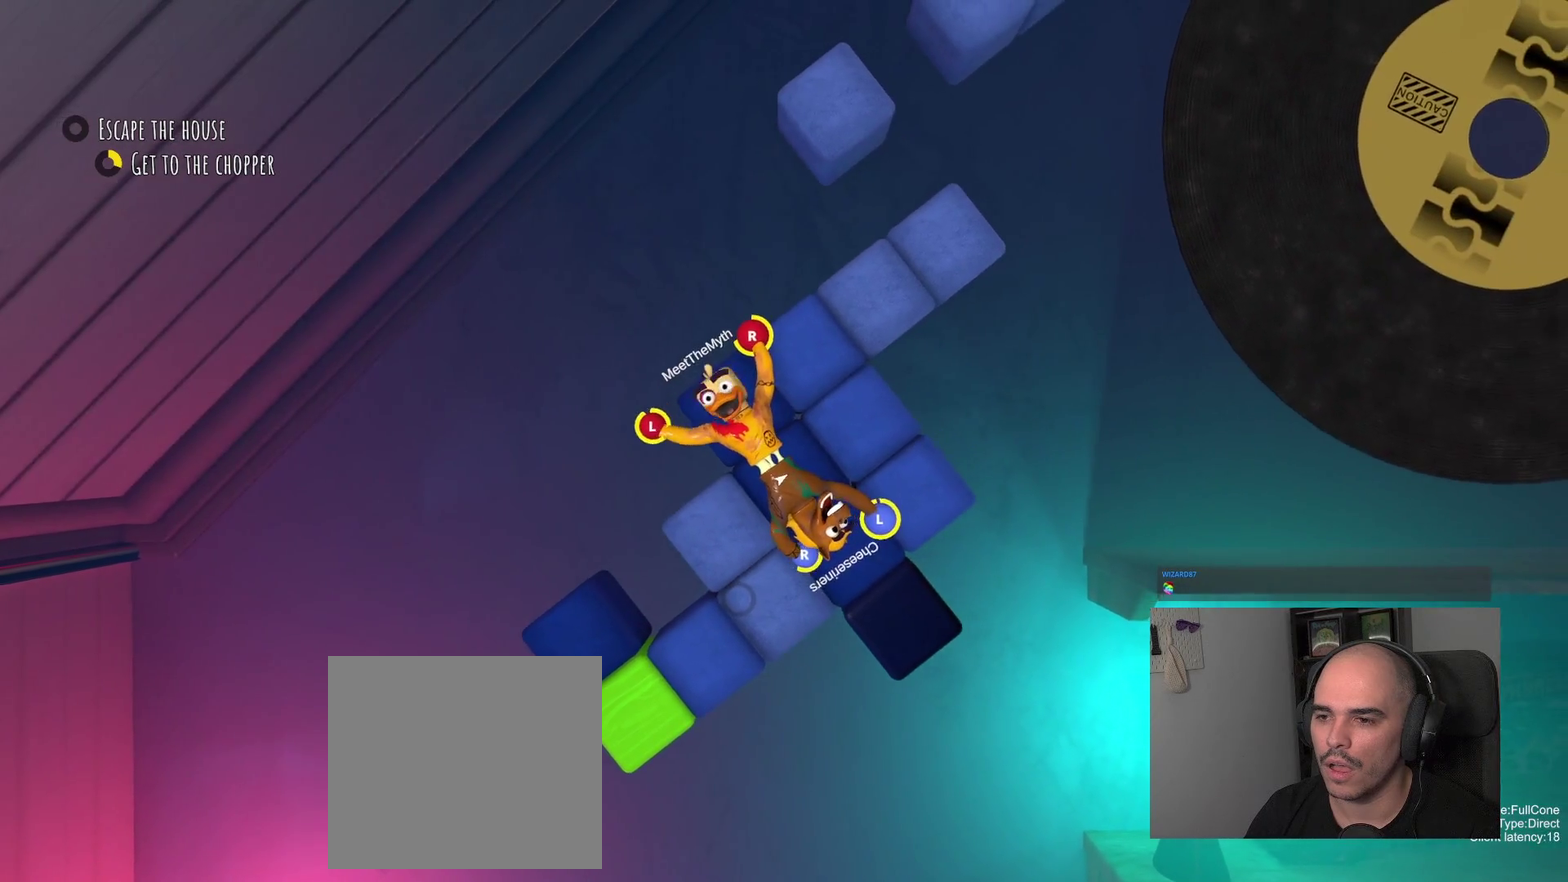
{"buttons": [], "left_stick": "up-right", "right_stick": "center", "events": [[50, "L2", "up"]]}